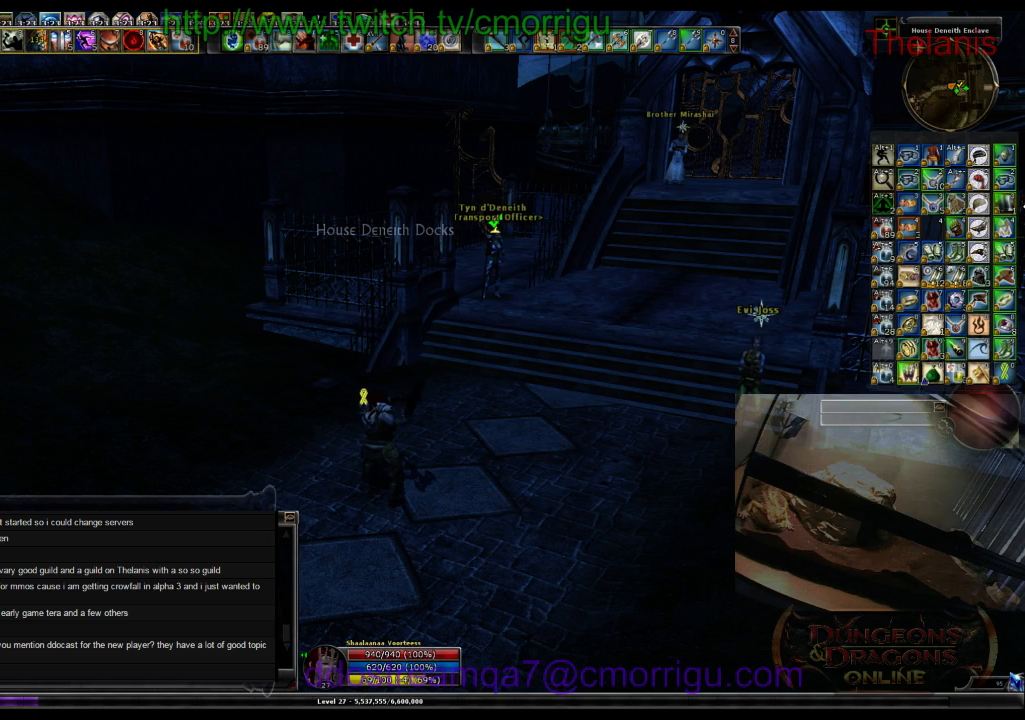
Gameplay with keyboard; each line is a JSON object with the keys held at the frame after it. "events" lists presses ("down") and releases ("up") of ".", "/", "0", "1", "2", "3", "4", "5", "6", "7", "8", "9", "a", "b", "backslash", "backspace", "c", "caps_lock", "comma", "ctrl_l", "ctrl_r", "d", "e", "equals", "escape", "f", "f1", "f10", "f11", "f12", "f2", "f3", "f4", "f5", "f6", "f7", "f8", "f9", "g", "h", "i", "j", "k", "l", "lbracket", "m", "minus", "n", "o", "p", "q", "quote", "r", "rbracket", "return", "s", "semicolon", "shift_l", "shift_r", "space", "t", "tab", "tilde", "u", "v", "w", "x", "y" and "z" between this image and that frame as [ms after this image, input, new state], when the widget could be followed in between. No other keys are recorded. Mouse input is not recorded.
{"keys": [], "events": [[333, "o", "down"], [500, "o", "up"]]}
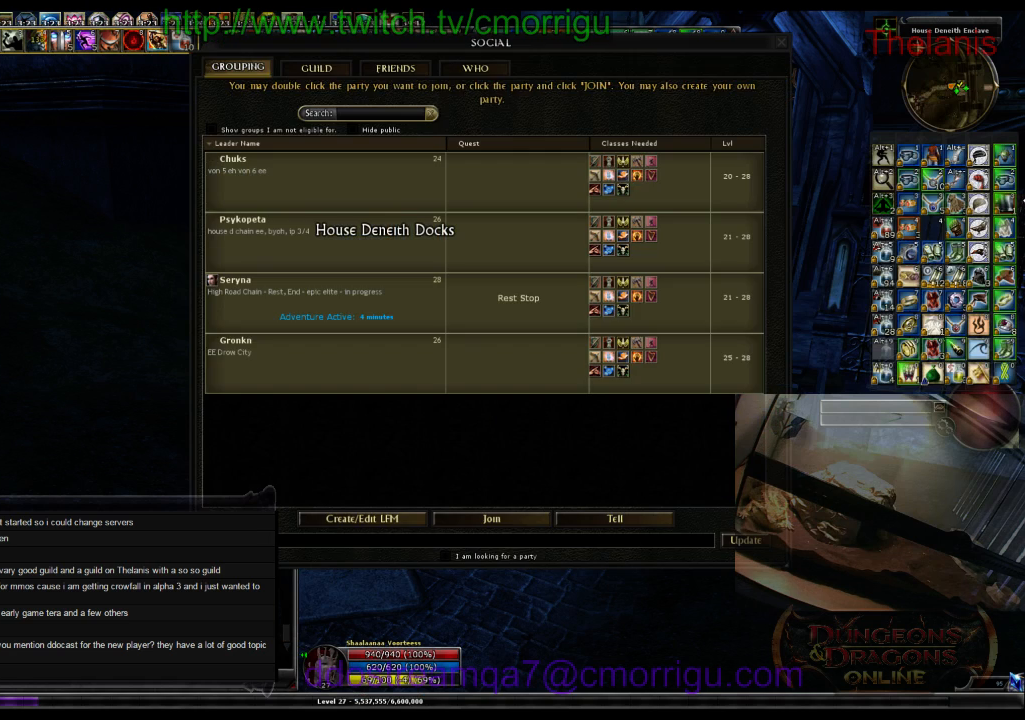
{"keys": [], "events": []}
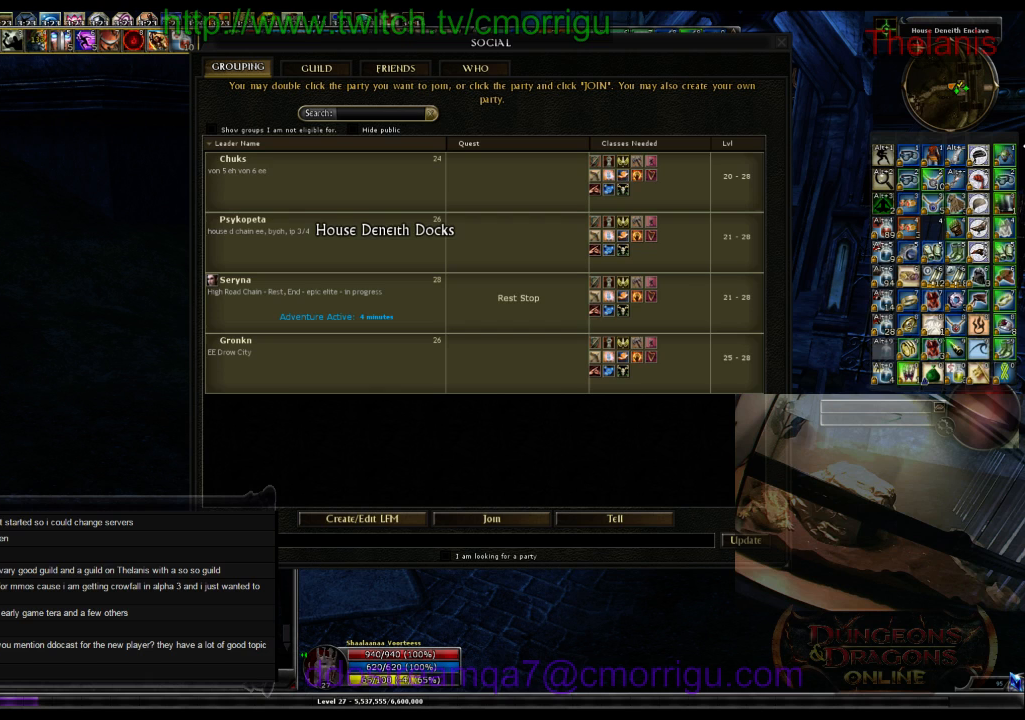
{"keys": [], "events": []}
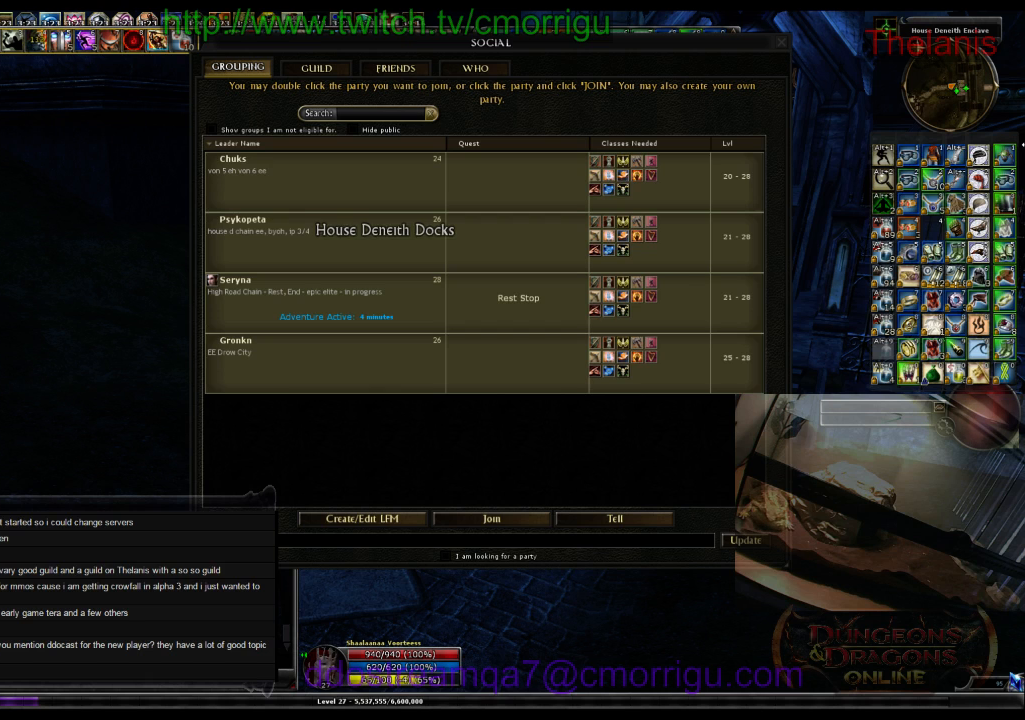
{"keys": [], "events": []}
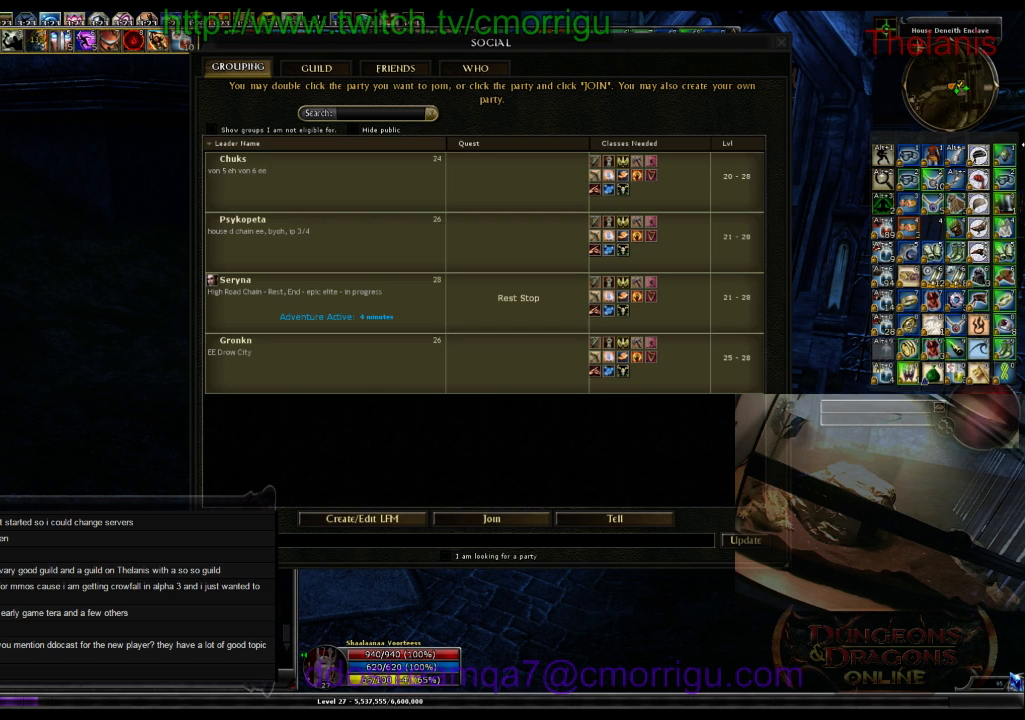
{"keys": [], "events": []}
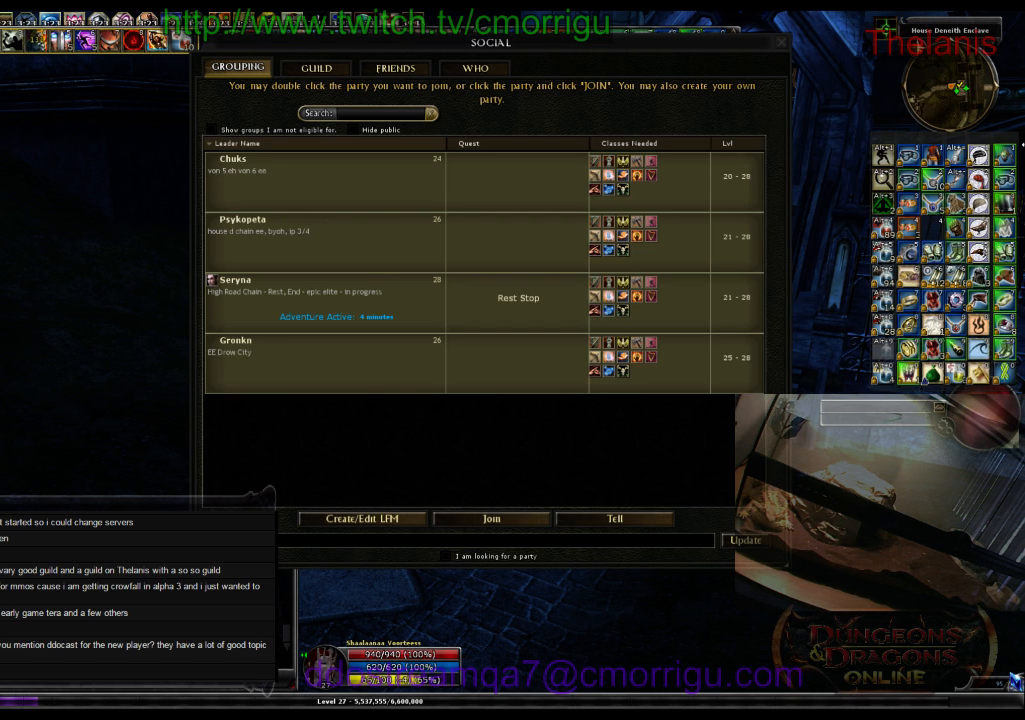
{"keys": [], "events": []}
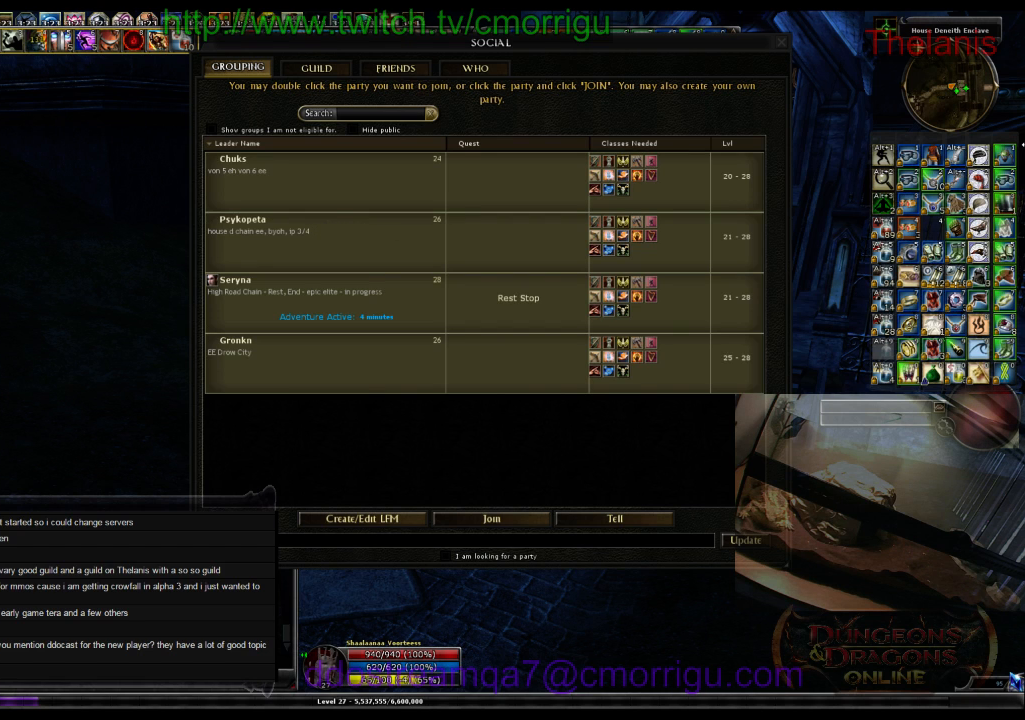
{"keys": [], "events": []}
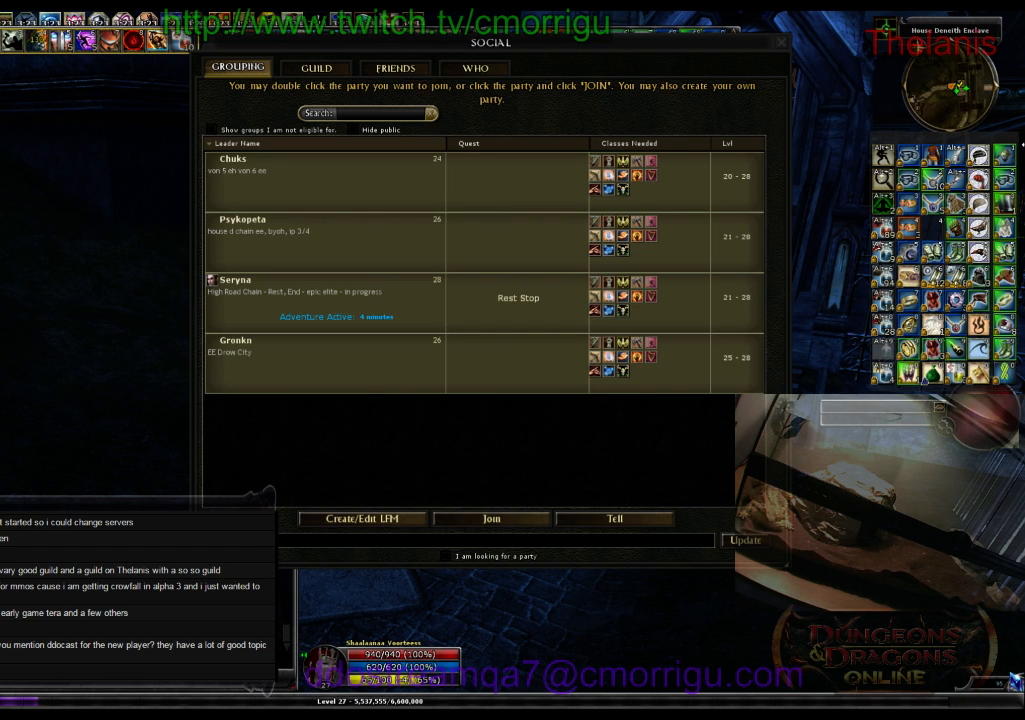
{"keys": [], "events": [[67, "o", "down"], [267, "o", "up"]]}
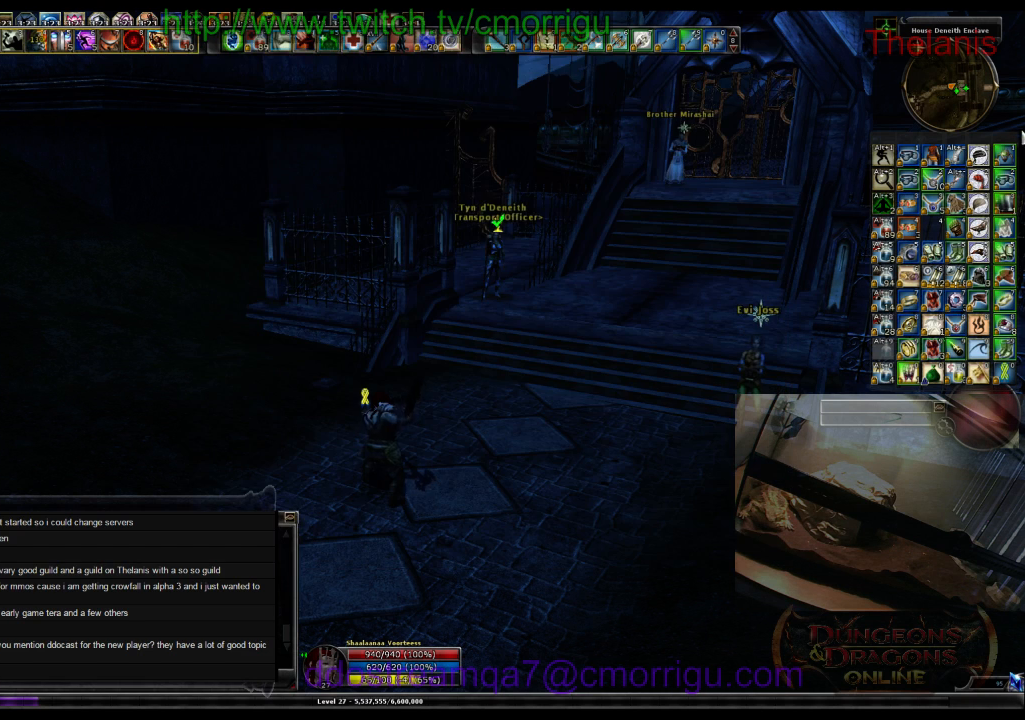
{"keys": [], "events": [[133, "o", "down"], [267, "o", "up"]]}
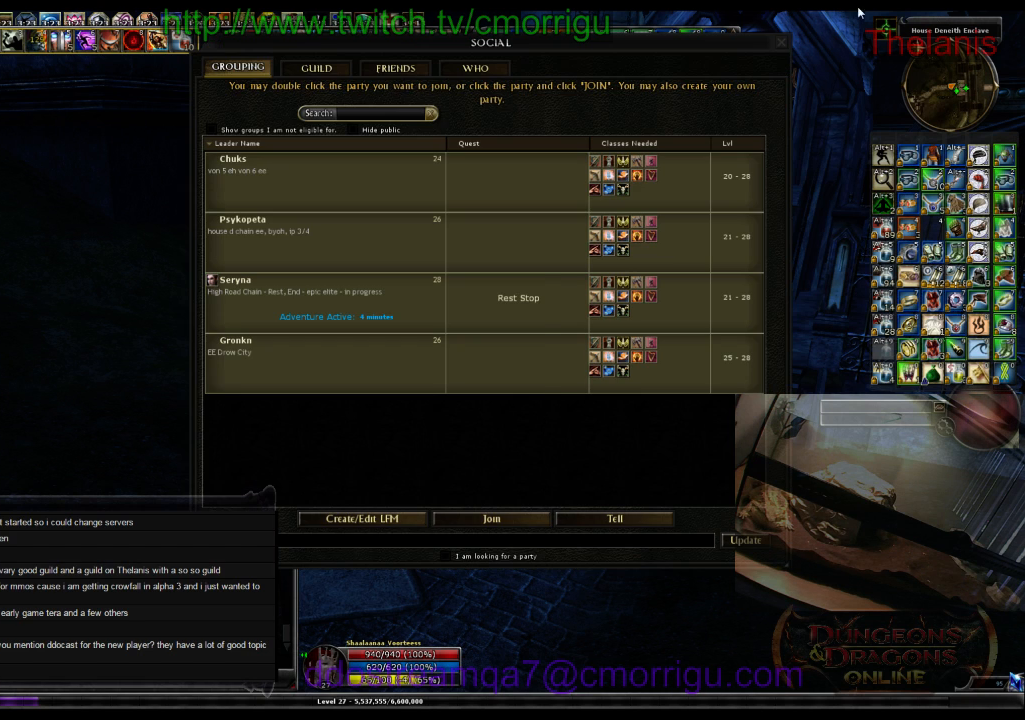
{"keys": [], "events": []}
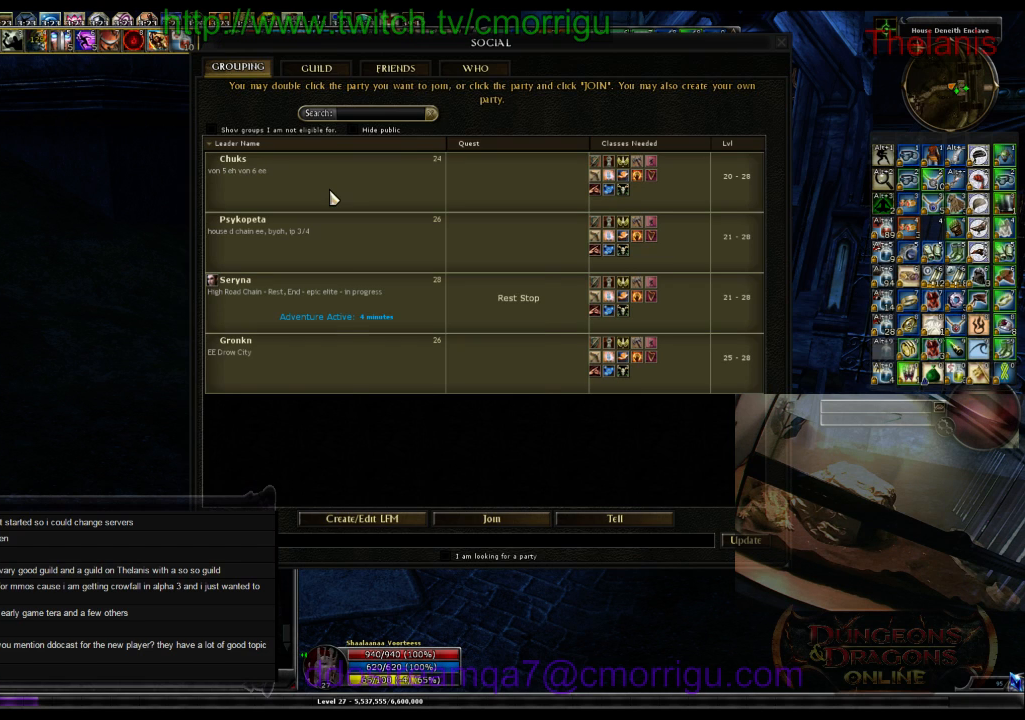
{"keys": [], "events": []}
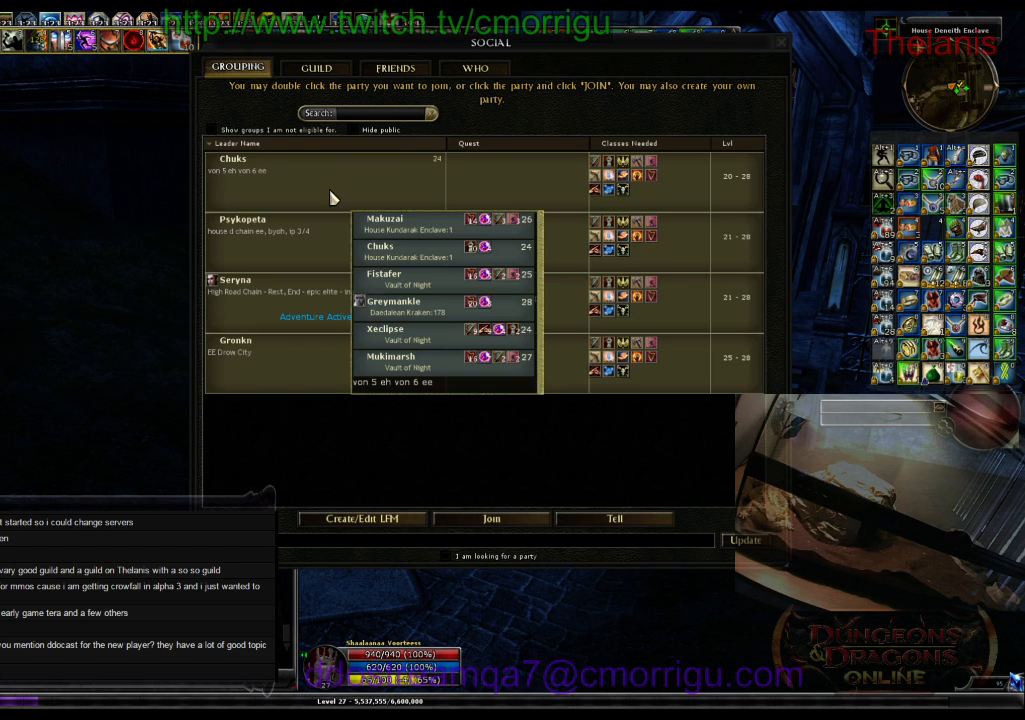
{"keys": [], "events": []}
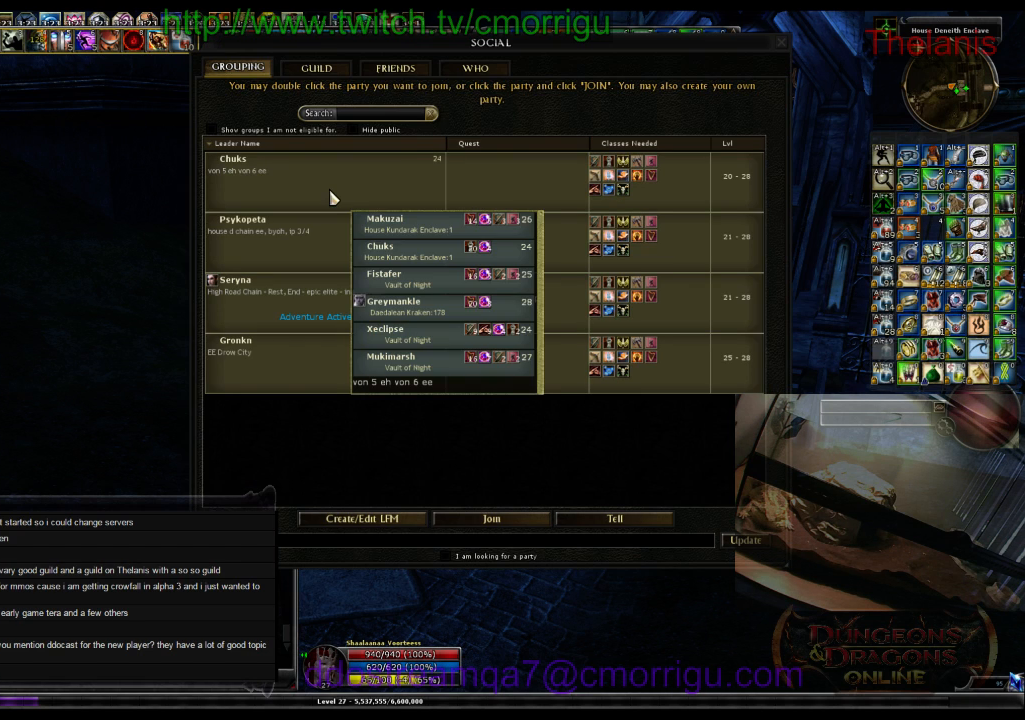
{"keys": [], "events": []}
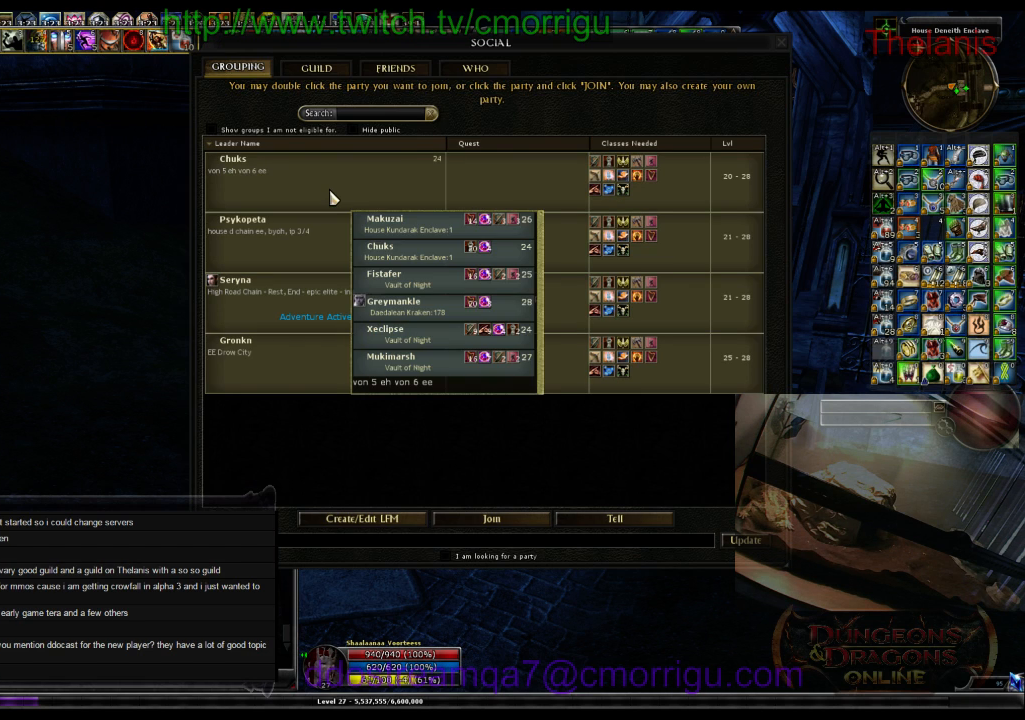
{"keys": [], "events": [[200, "o", "down"], [333, "o", "up"]]}
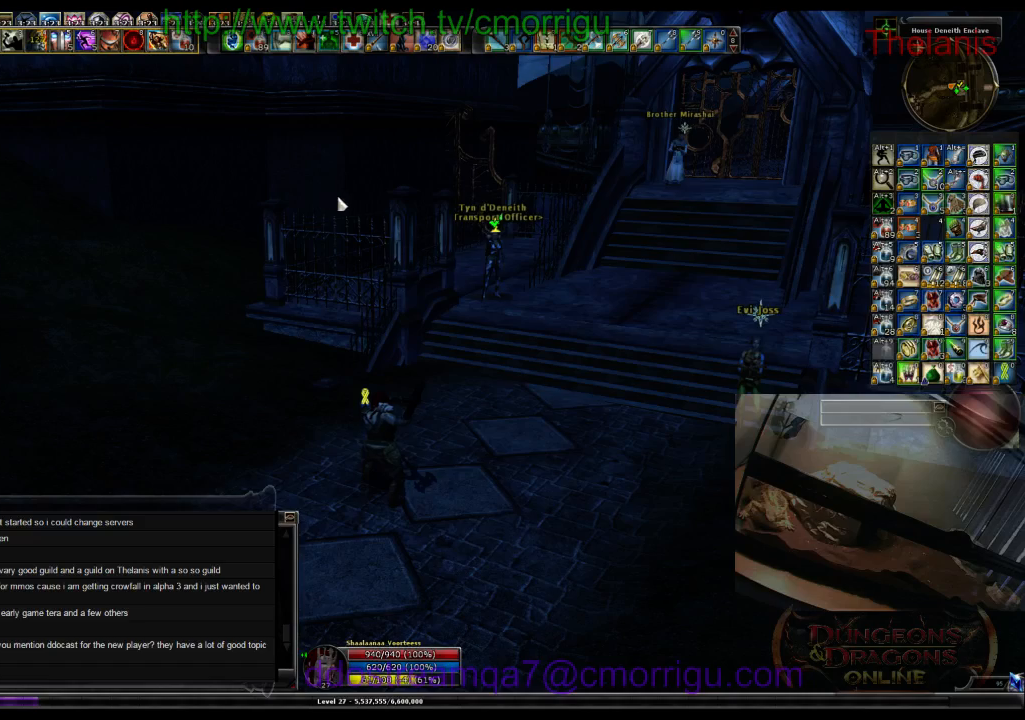
{"keys": ["d", "w"], "events": [[333, "d", "down"], [433, "w", "down"]]}
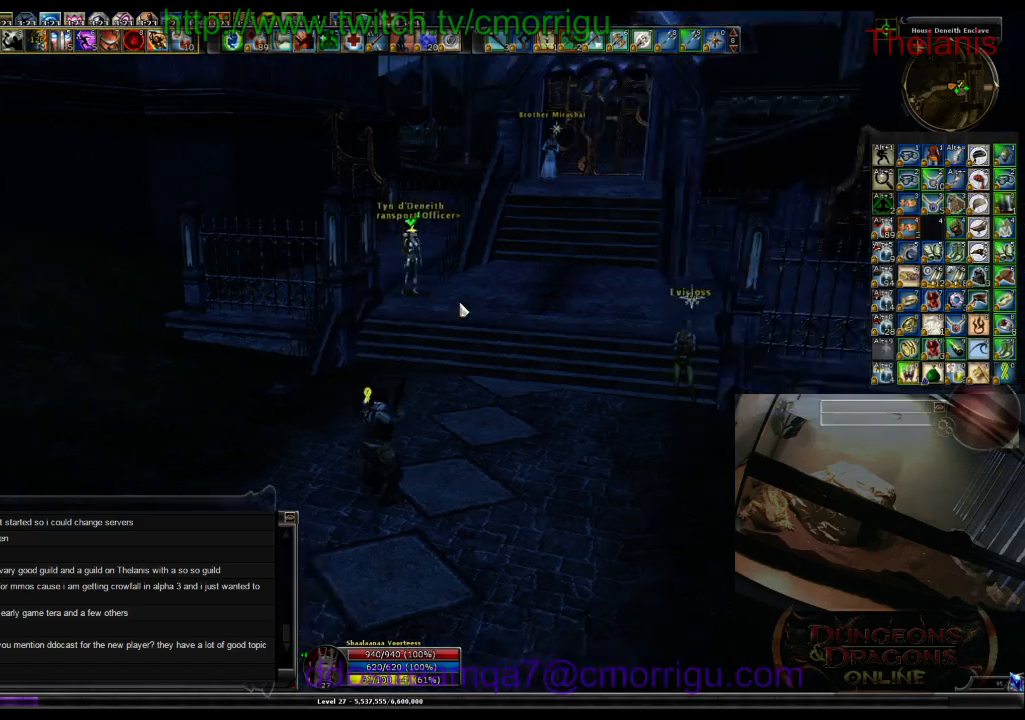
{"keys": ["w"], "events": [[100, "d", "up"]]}
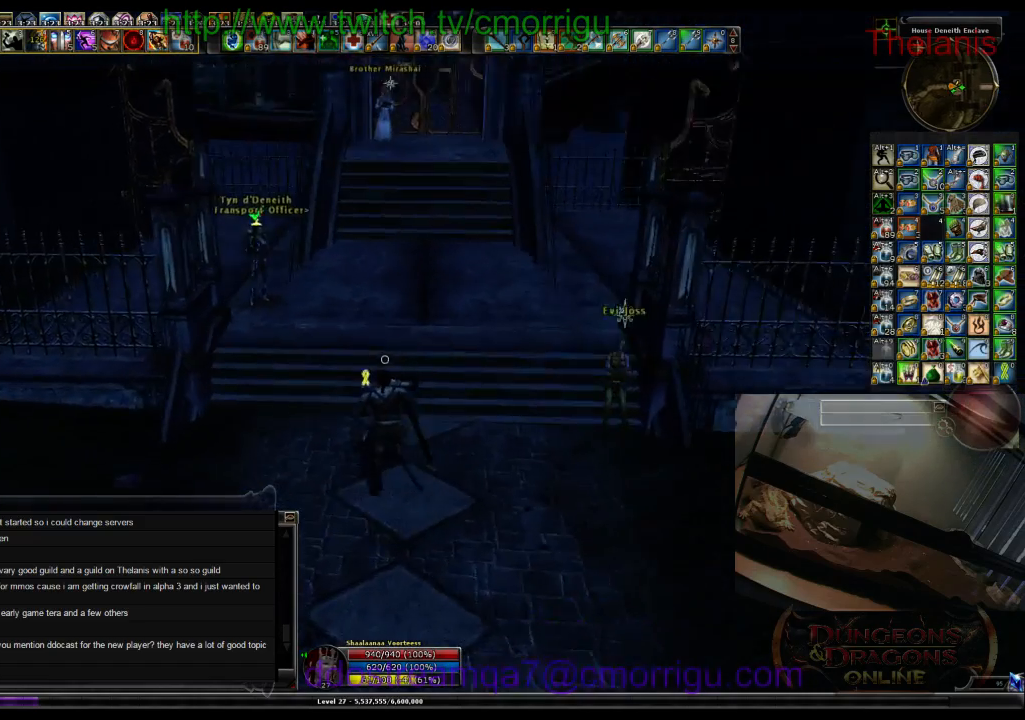
{"keys": [], "events": [[367, "w", "up"]]}